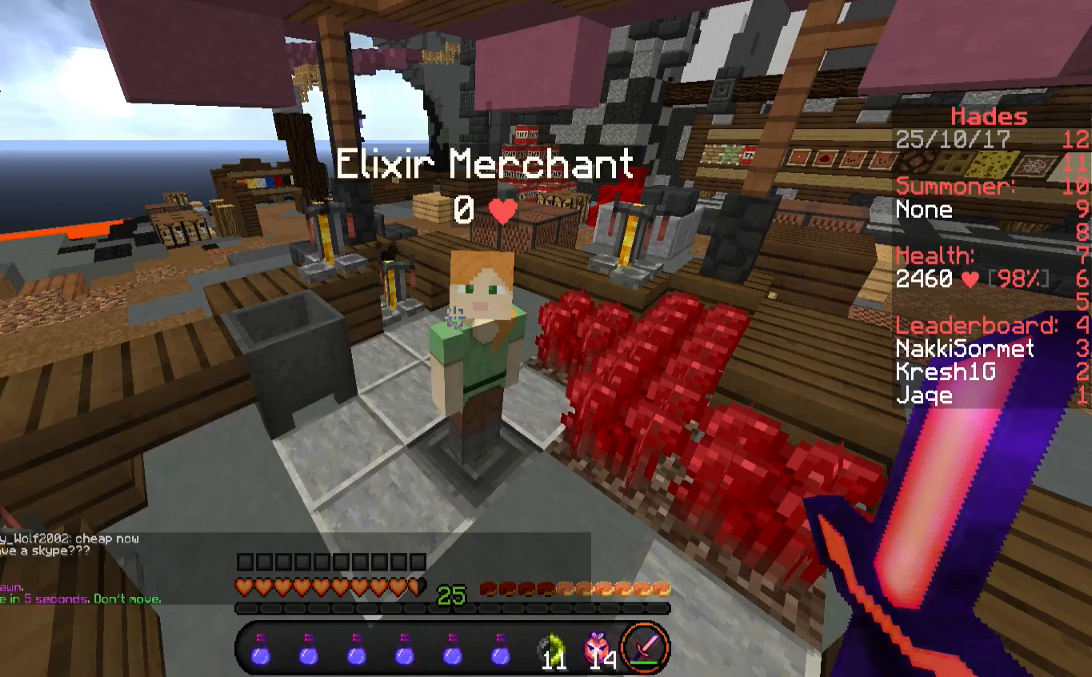
Gameplay with keyboard and mouse; each line is a JSON object with the keys and mouse buttons held at the frame after it. "events" lists presses ("down") and releases ("up") of "a", "d", "s", "space", "w", "mouse_left" and "mouse_right" between this image and that frame as [ms after this image, input, new state], when the widget could be followed in between. "mouse_left", "mouse_right" = the "left", "right" buttons of the "mouse" list. No other keys are recorded. Fast repeated clicks can show as one long hold. Mouse movement is not recorded.
{"keys": [], "mouse": [], "events": []}
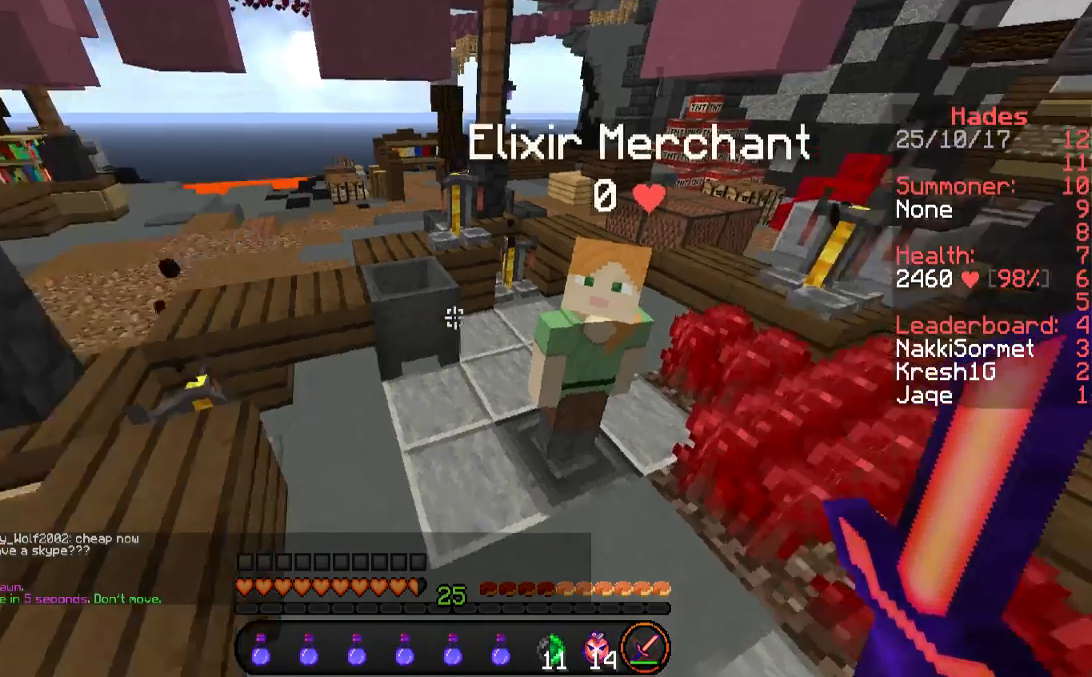
{"keys": [], "mouse": [], "events": []}
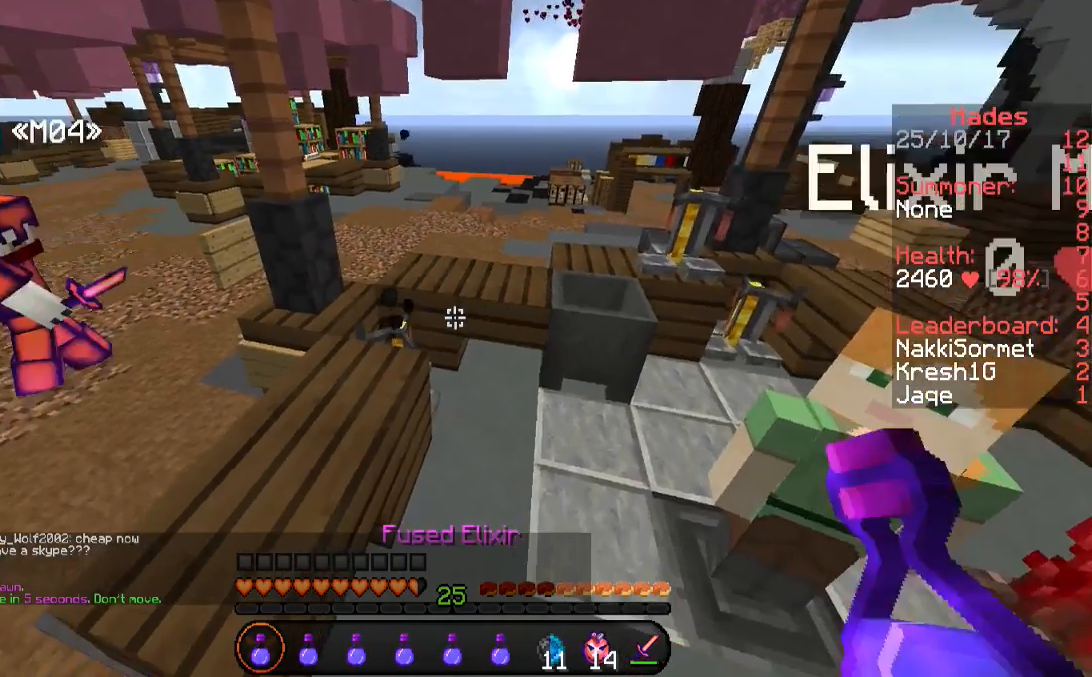
{"keys": [], "mouse": ["right"], "events": [[101, "mouse_right", "down"]]}
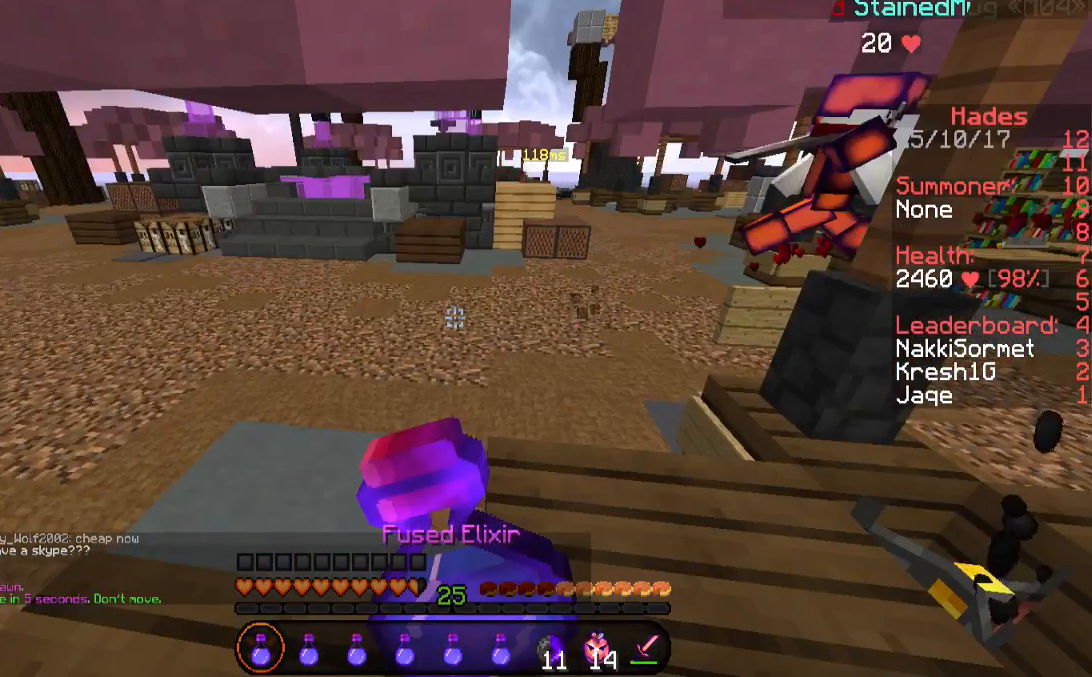
{"keys": [], "mouse": ["right"], "events": []}
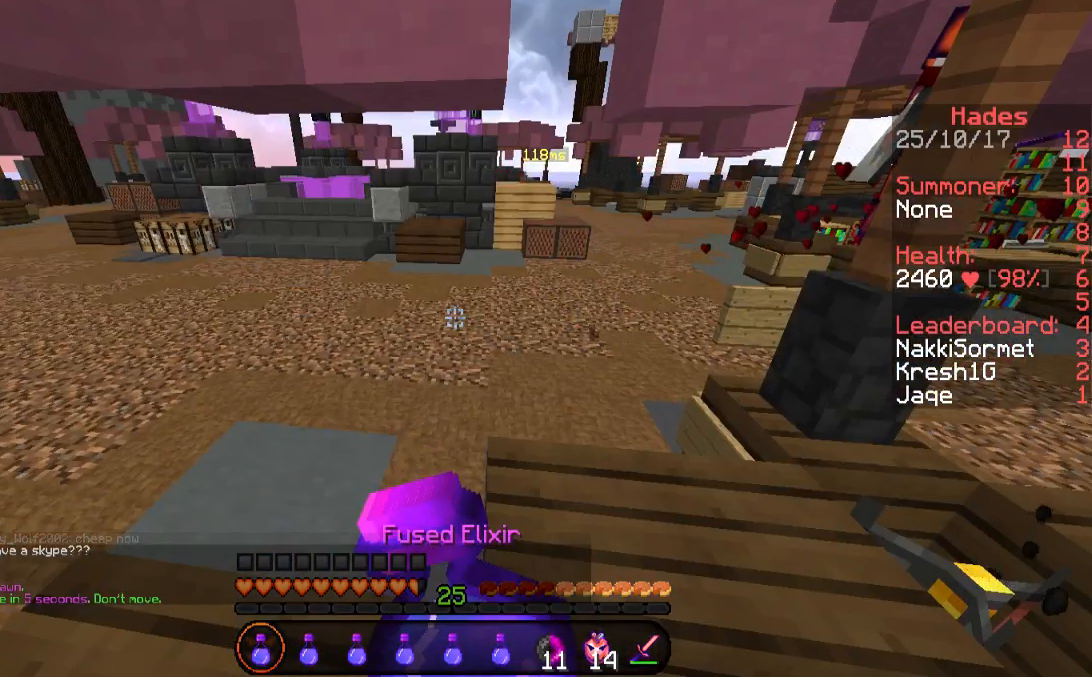
{"keys": [], "mouse": ["right"], "events": []}
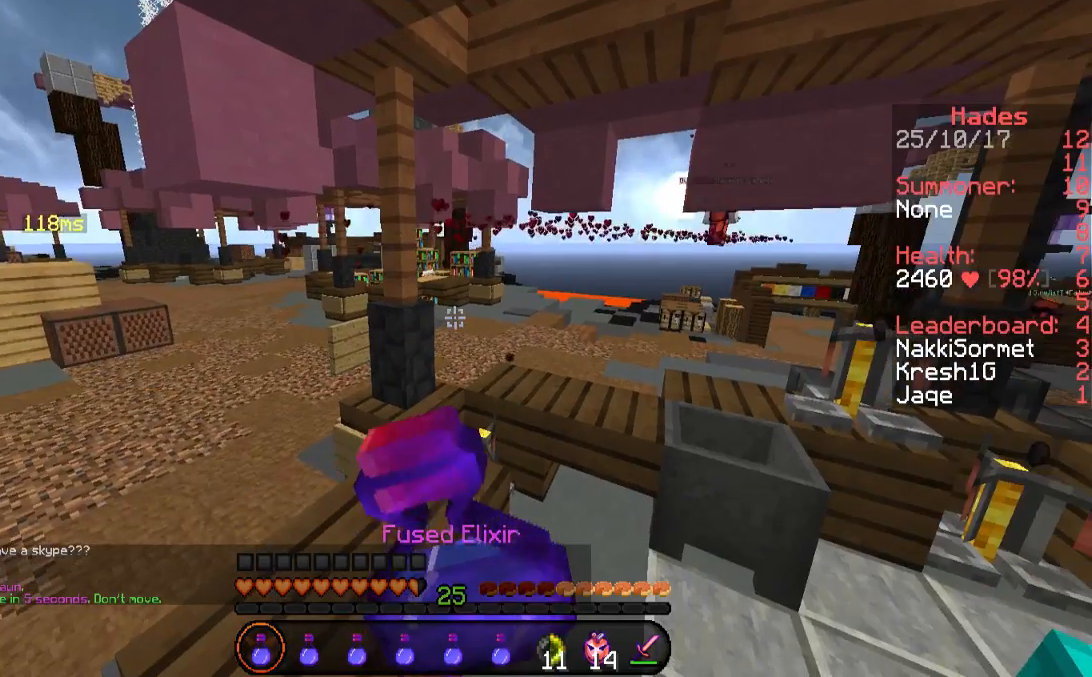
{"keys": [], "mouse": ["right"], "events": []}
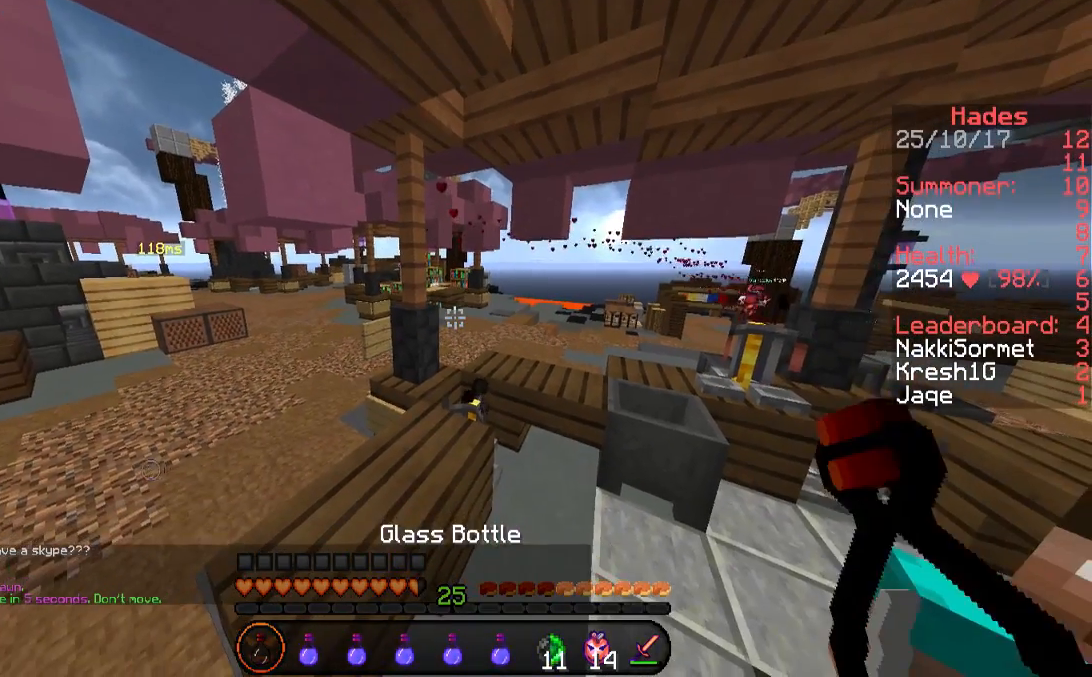
{"keys": [], "mouse": [], "events": [[168, "mouse_right", "up"]]}